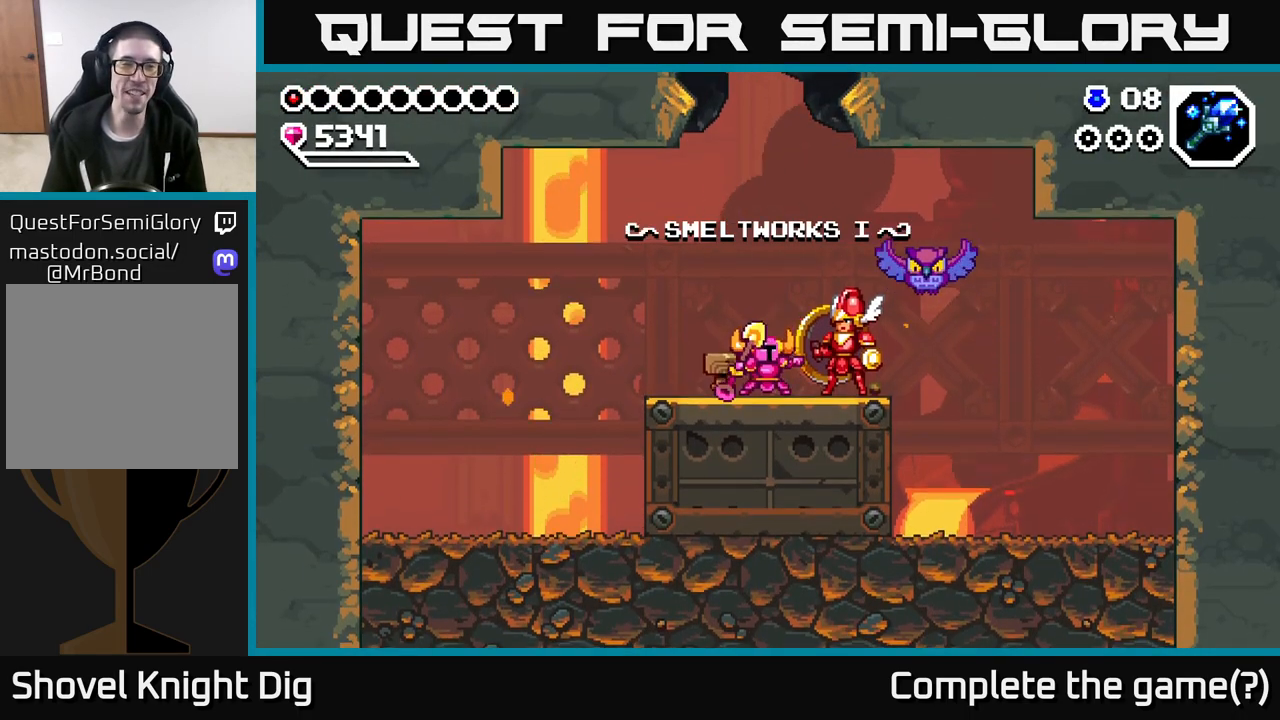
Gameplay with a controller (Xbox layout); each line is a JSON object with the inputs held at the frame after it. "events" lists button and stick changes between this image and that frame as [ms after this image, input, new state], when the widget could be followed in between.
{"buttons": [], "left_stick": "center", "right_stick": "center", "events": [[167, "A", "down"], [333, "A", "up"]]}
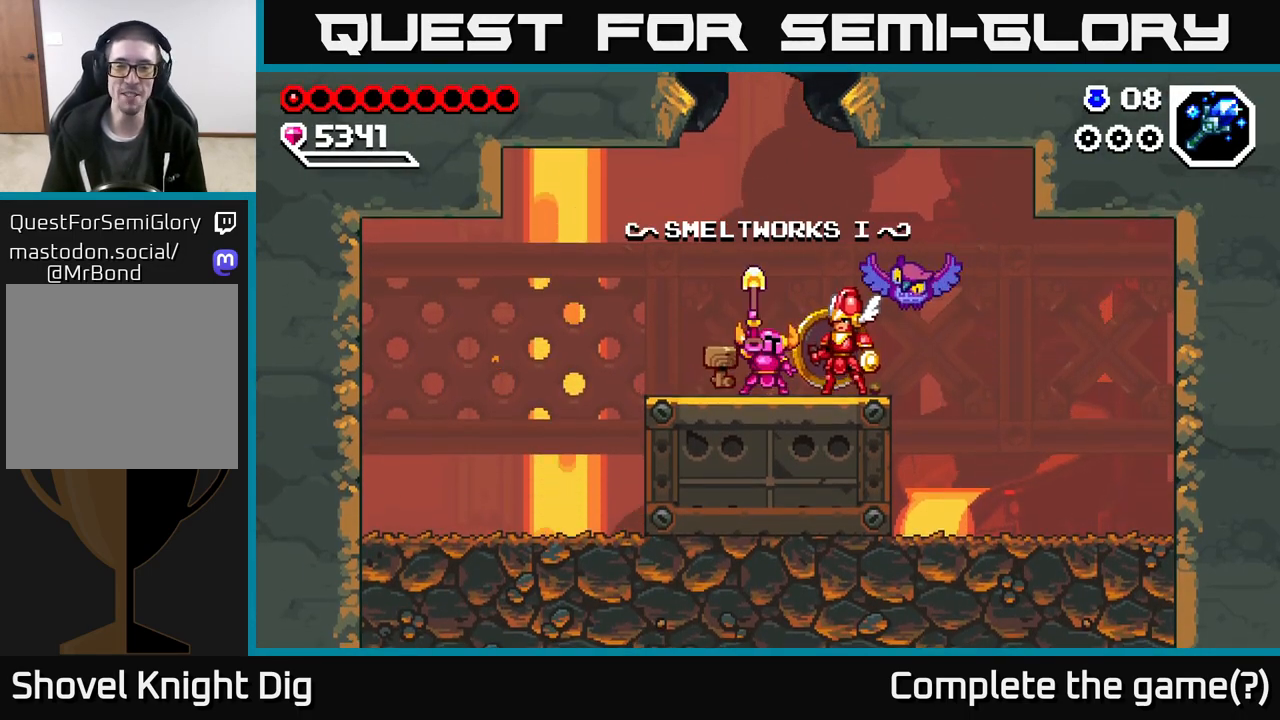
{"buttons": [], "left_stick": "right", "right_stick": "center", "events": [[300, "left_stick", "right"]]}
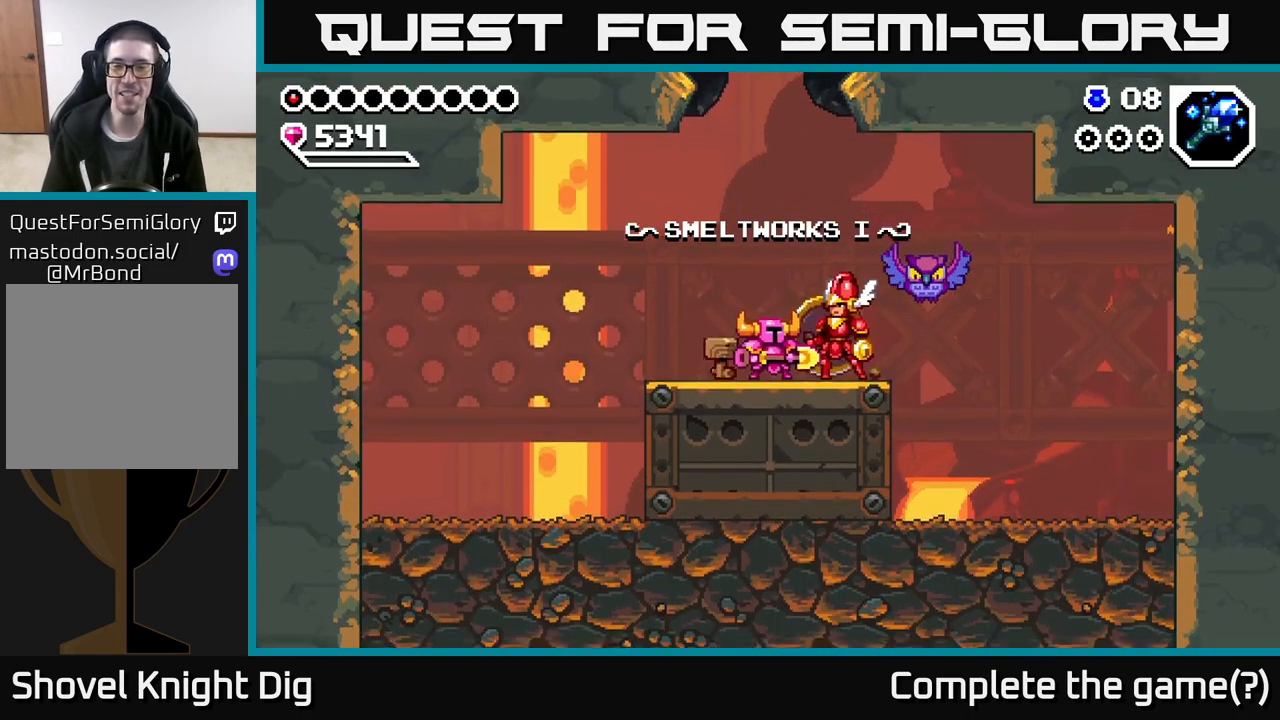
{"buttons": [], "left_stick": "right", "right_stick": "center", "events": []}
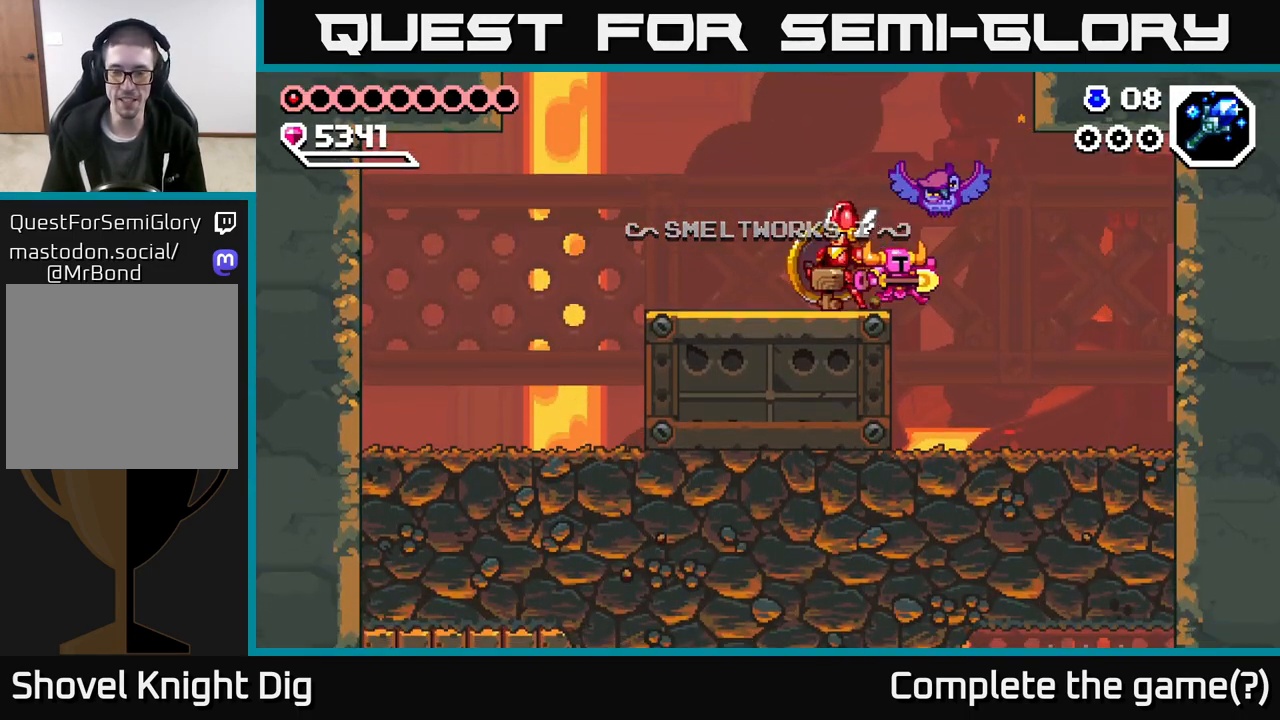
{"buttons": [], "left_stick": "right", "right_stick": "center", "events": []}
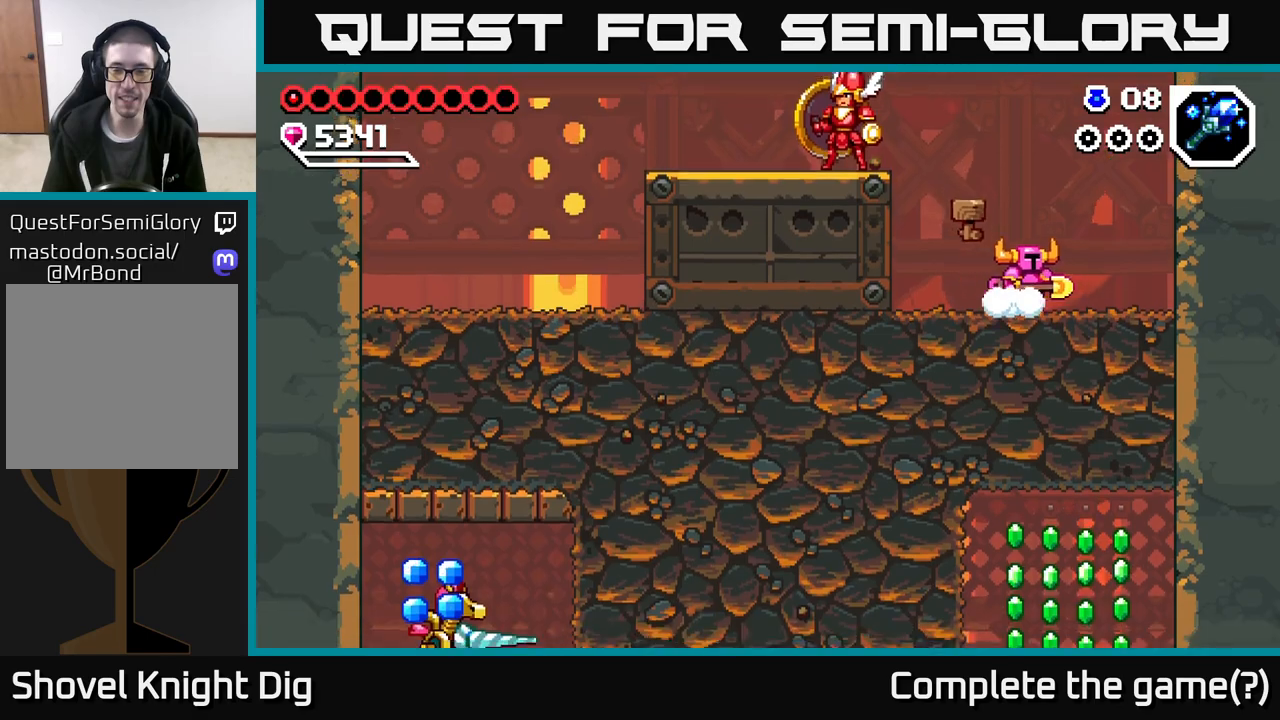
{"buttons": [], "left_stick": "down", "right_stick": "center", "events": [[250, "left_stick", "center"], [317, "left_stick", "down"]]}
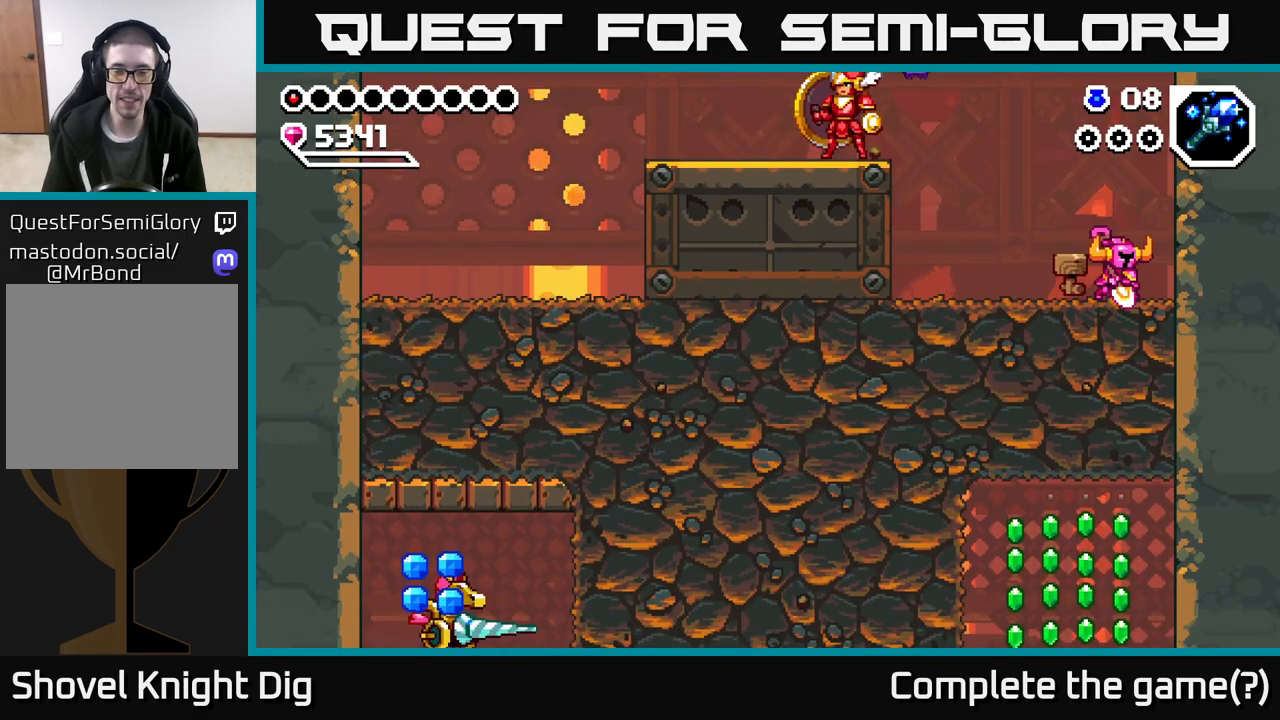
{"buttons": [], "left_stick": "down", "right_stick": "center", "events": [[350, "X", "down"], [450, "X", "up"]]}
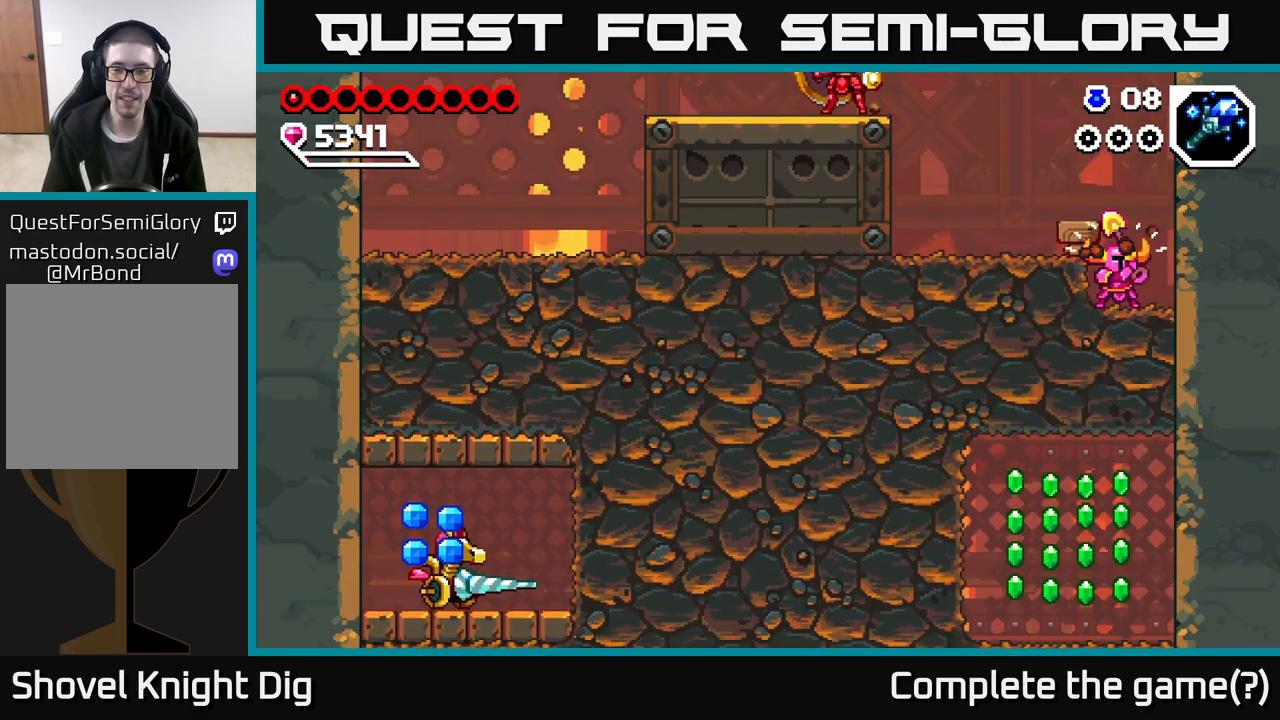
{"buttons": [], "left_stick": "down-left", "right_stick": "center", "events": [[50, "X", "down"], [150, "X", "up"], [233, "X", "down"], [350, "X", "up"], [450, "left_stick", "down-left"]]}
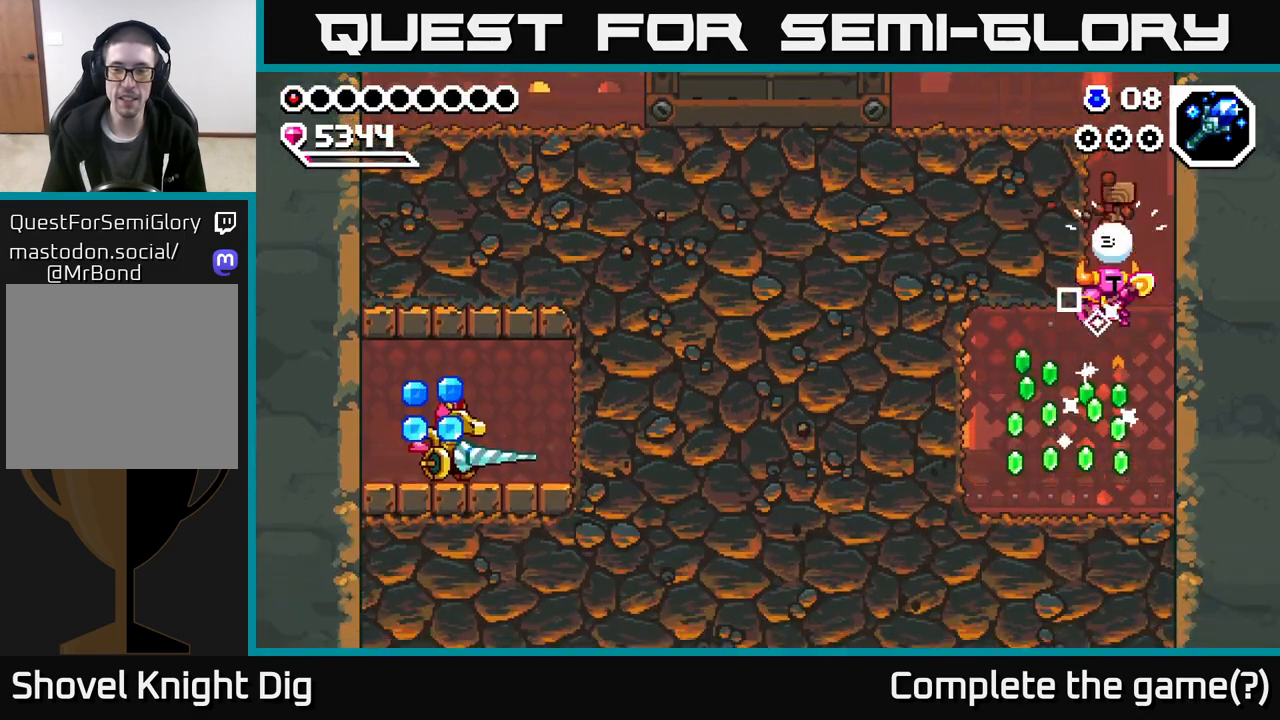
{"buttons": ["A"], "left_stick": "left", "right_stick": "center", "events": [[17, "left_stick", "left"], [333, "left_stick", "center"], [383, "A", "down"], [400, "left_stick", "left"]]}
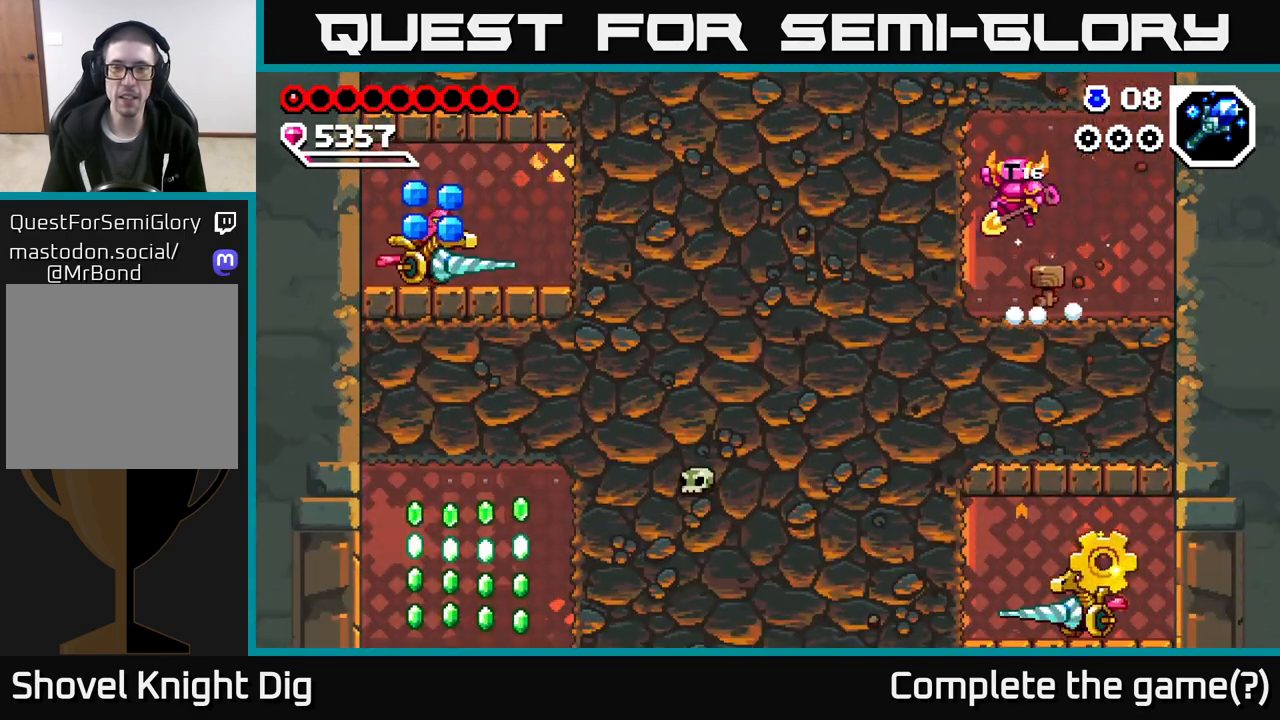
{"buttons": [], "left_stick": "left", "right_stick": "center", "events": [[167, "X", "down"], [267, "X", "up"], [317, "A", "up"], [350, "X", "down"], [450, "X", "up"]]}
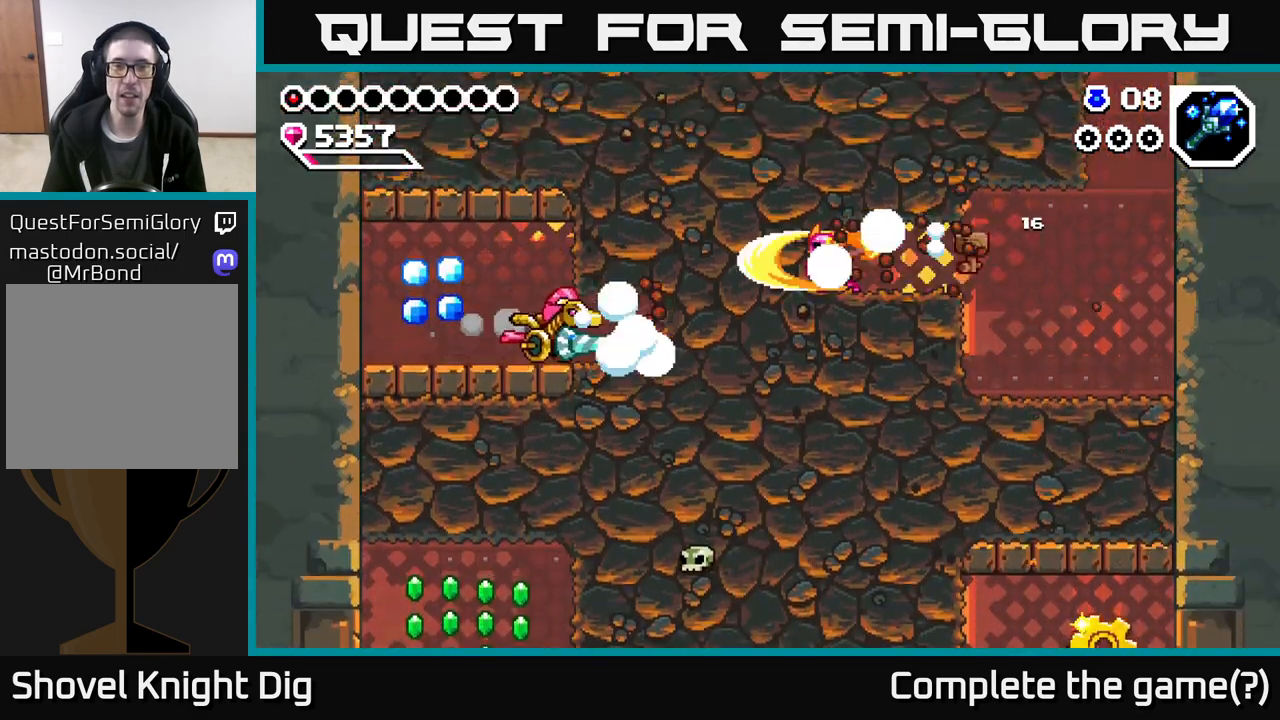
{"buttons": ["A"], "left_stick": "right", "right_stick": "center", "events": [[33, "X", "down"], [117, "left_stick", "center"], [167, "X", "up"], [233, "left_stick", "right"], [483, "A", "down"]]}
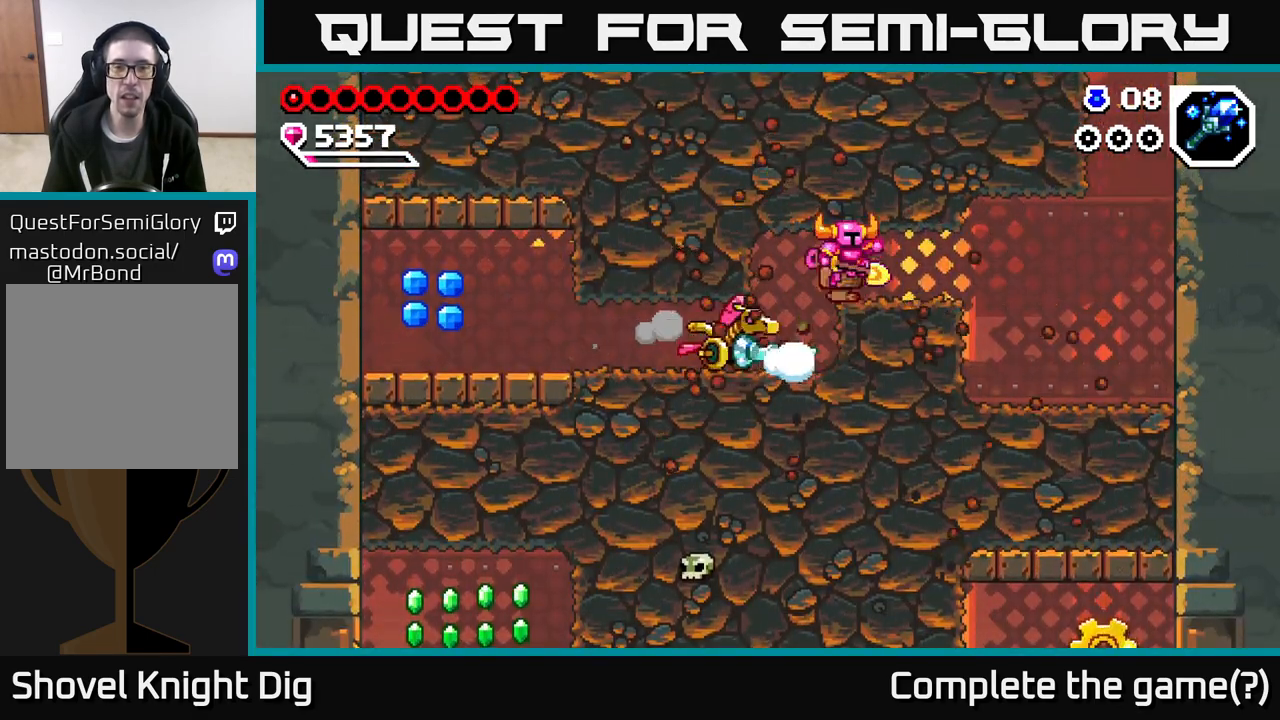
{"buttons": [], "left_stick": "left", "right_stick": "center", "events": [[17, "left_stick", "down-left"], [67, "X", "down"], [150, "X", "up"], [183, "A", "up"], [200, "A", "down"], [233, "X", "down"], [267, "left_stick", "left"], [300, "X", "up"], [333, "A", "up"], [350, "A", "down"], [417, "X", "down"], [483, "A", "up"], [483, "X", "up"]]}
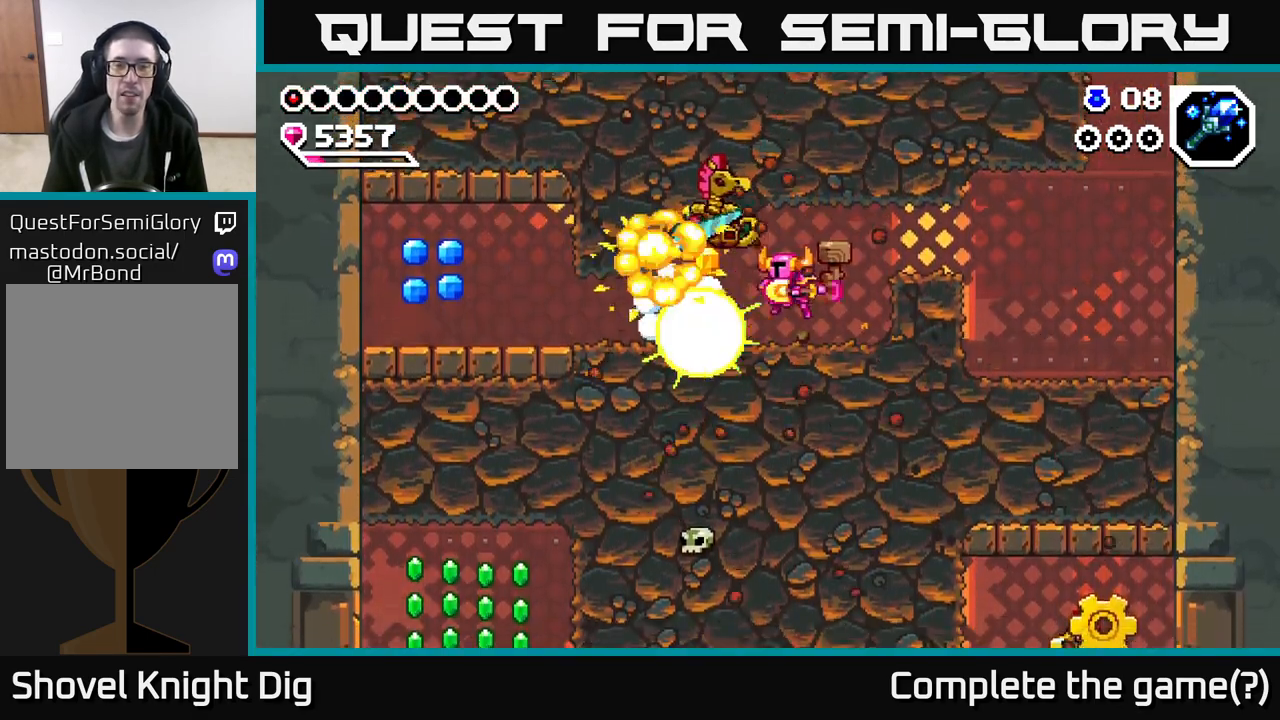
{"buttons": ["A", "X"], "left_stick": "left", "right_stick": "center", "events": [[50, "A", "down"], [83, "X", "down"], [133, "left_stick", "center"], [200, "X", "up"], [217, "A", "up"], [350, "left_stick", "left"], [433, "A", "down"], [467, "X", "down"]]}
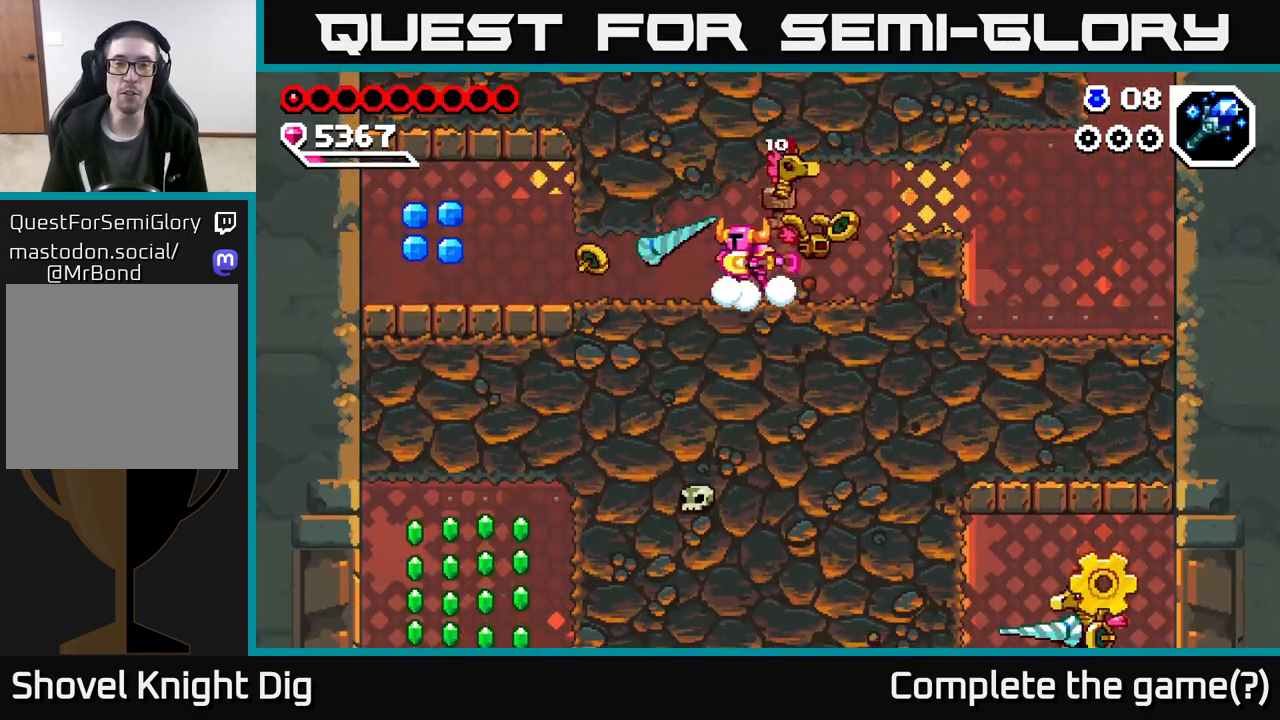
{"buttons": [], "left_stick": "up-left", "right_stick": "center", "events": [[83, "X", "up"], [150, "A", "up"], [167, "left_stick", "up-left"], [283, "X", "down"], [400, "X", "up"]]}
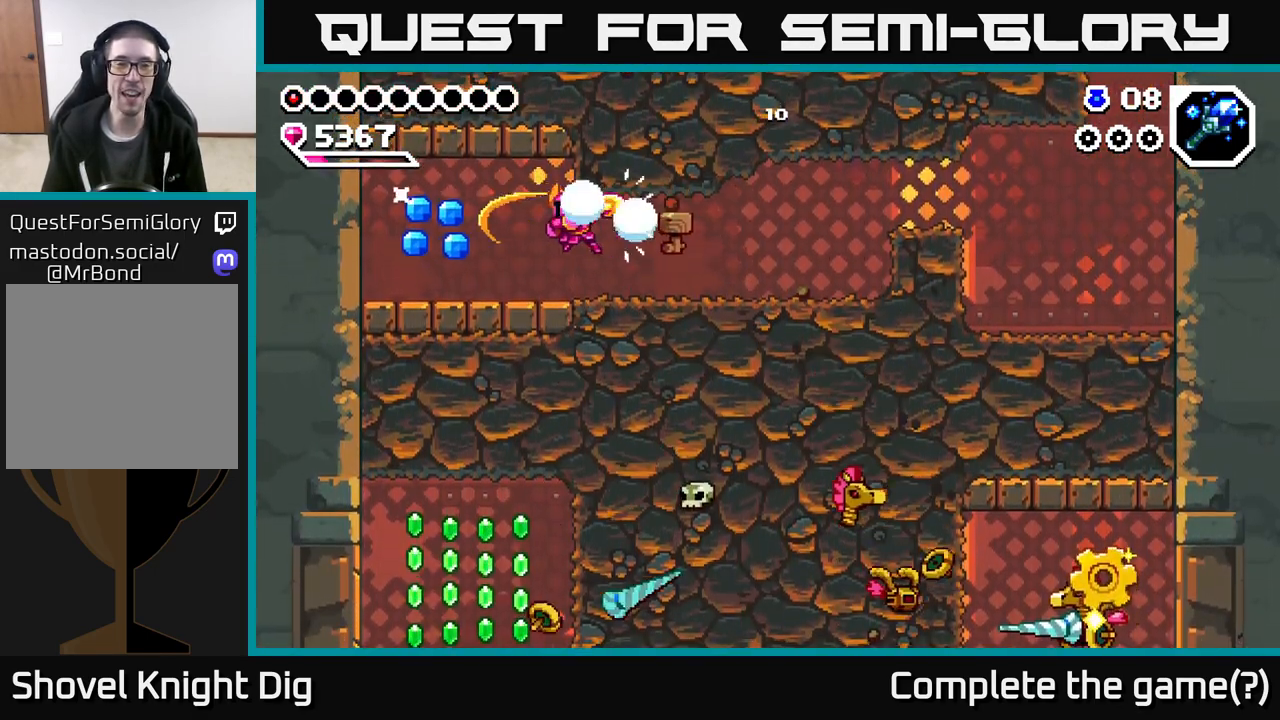
{"buttons": [], "left_stick": "right", "right_stick": "center", "events": [[17, "X", "down"], [133, "X", "up"], [400, "left_stick", "right"]]}
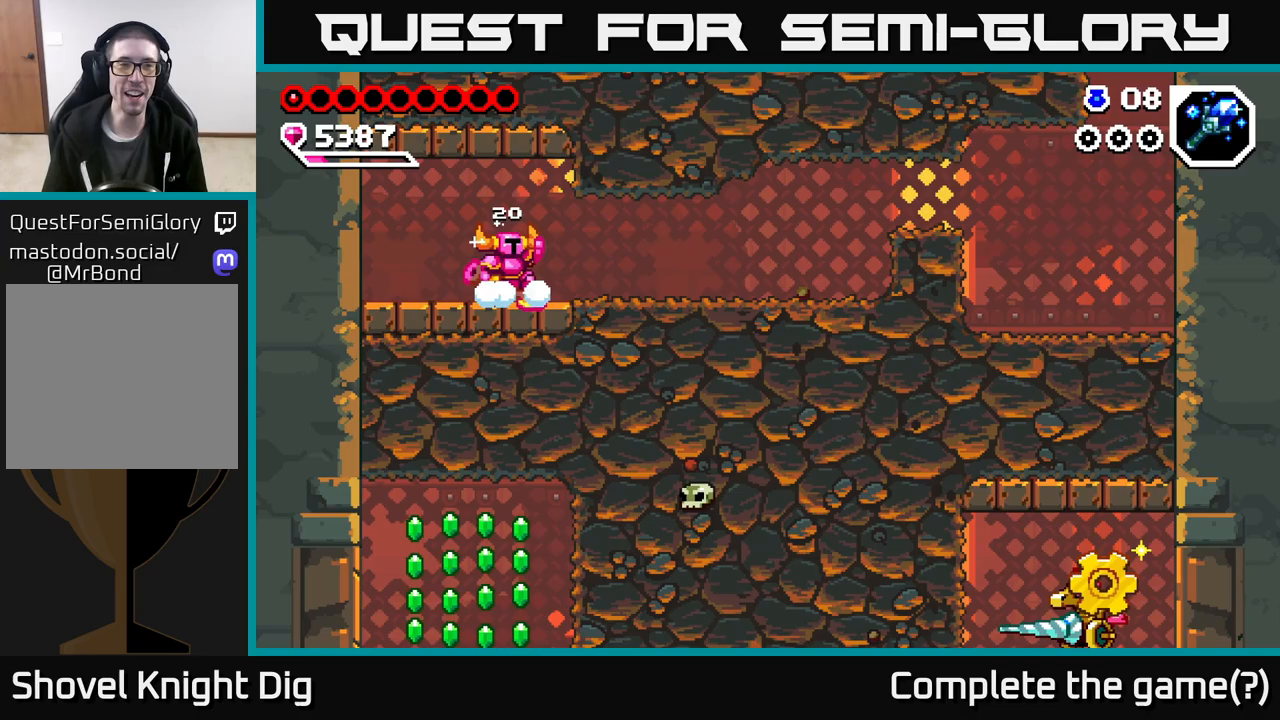
{"buttons": [], "left_stick": "right", "right_stick": "center", "events": [[17, "A", "down"], [67, "X", "down"], [183, "X", "up"], [267, "X", "down"], [350, "A", "up"], [383, "X", "up"]]}
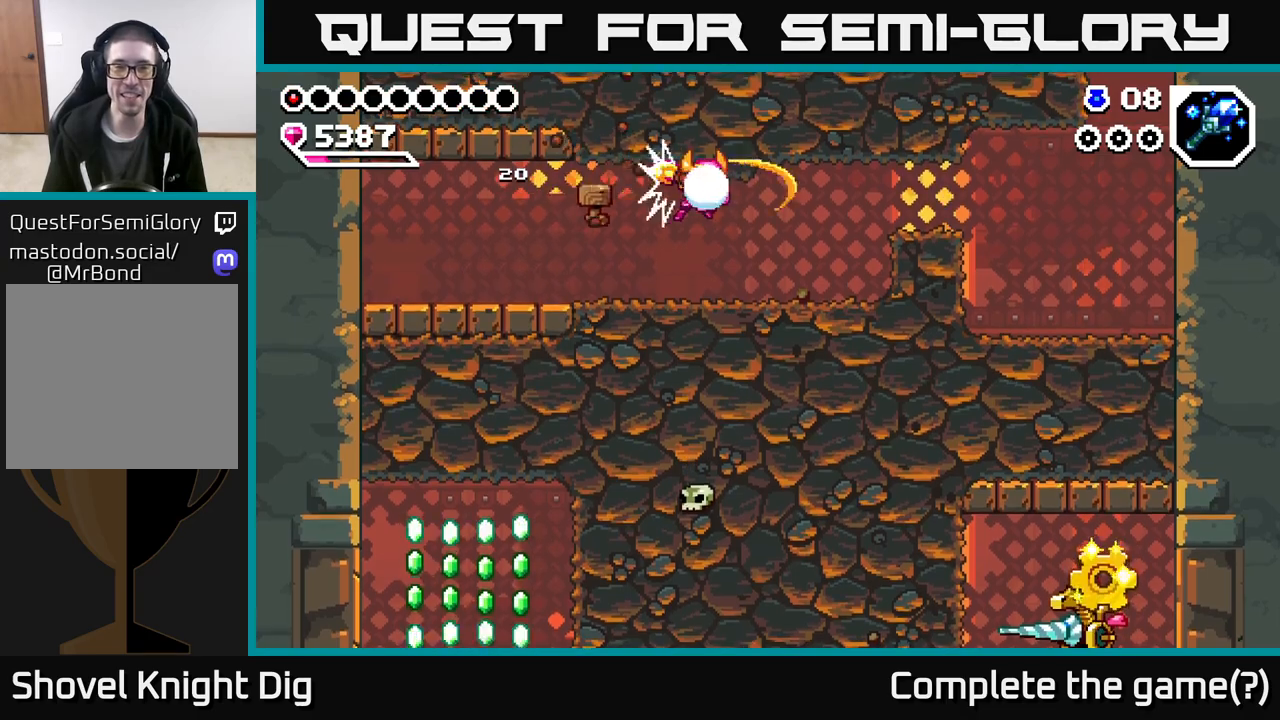
{"buttons": [], "left_stick": "right", "right_stick": "center", "events": []}
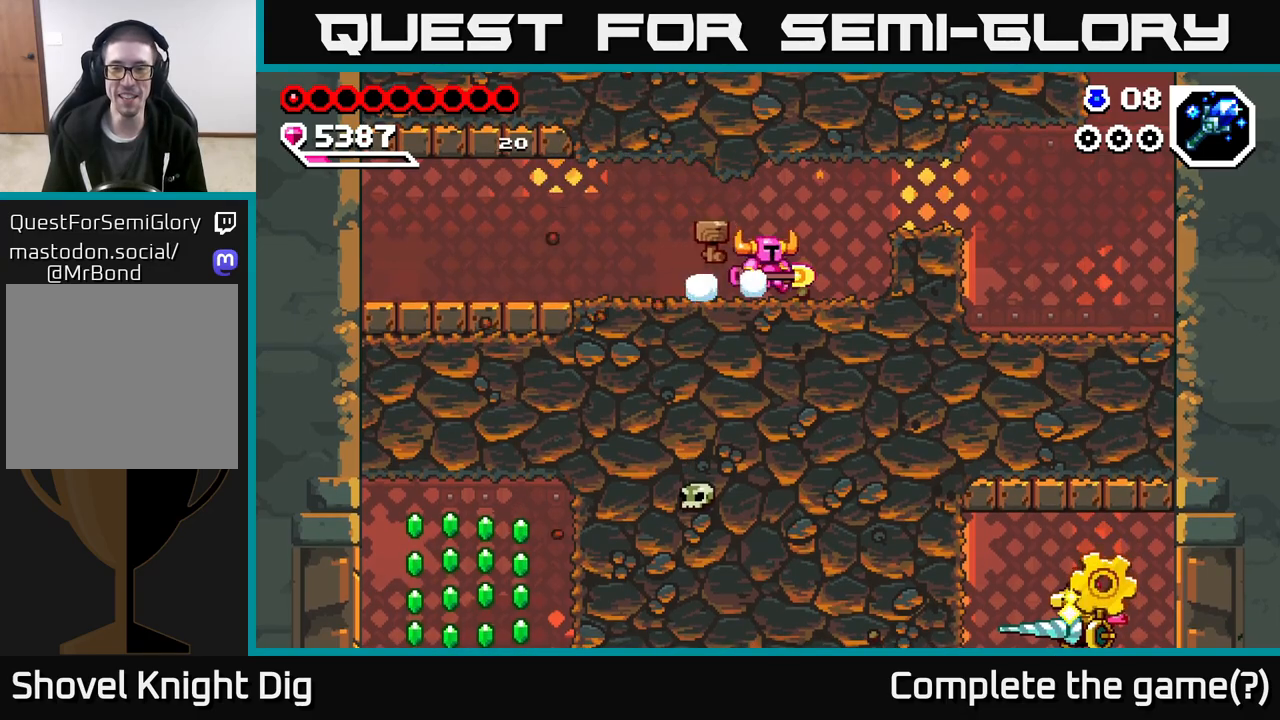
{"buttons": ["X"], "left_stick": "down", "right_stick": "center", "events": [[317, "left_stick", "down"], [400, "X", "down"]]}
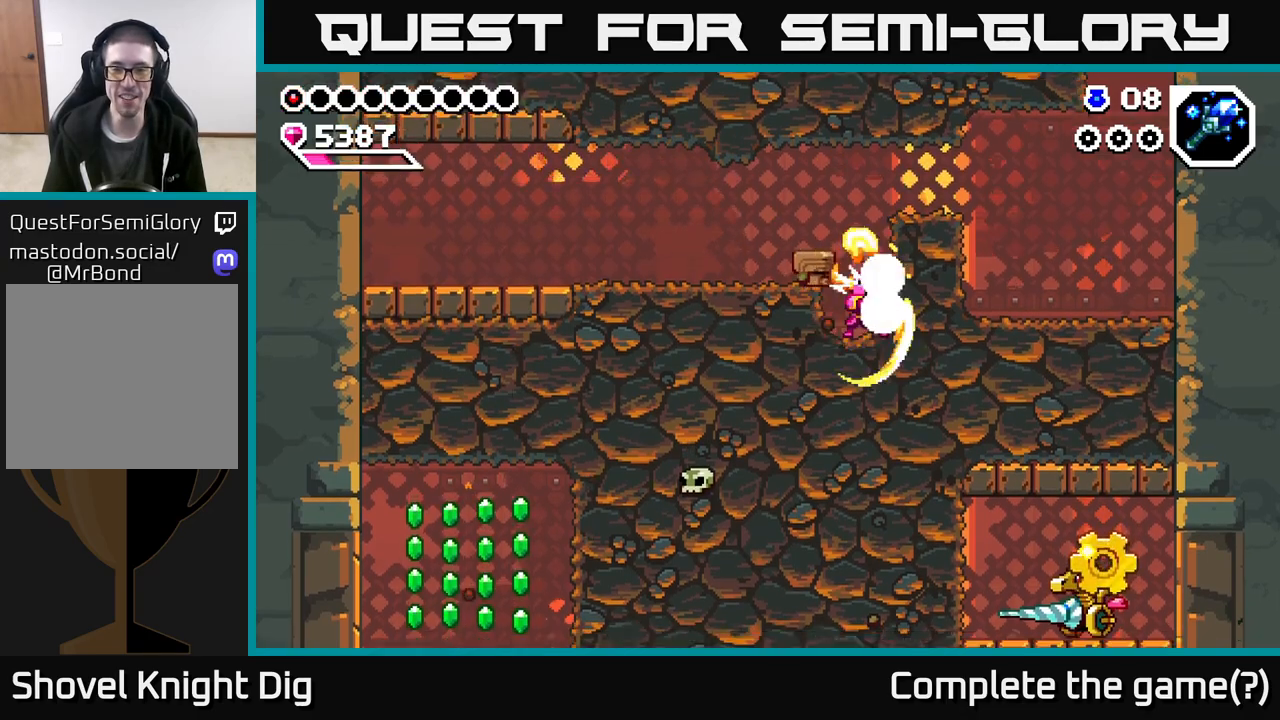
{"buttons": ["X"], "left_stick": "right", "right_stick": "center", "events": [[17, "X", "up"], [100, "X", "down"], [233, "X", "up"], [317, "X", "down"], [317, "left_stick", "right"], [433, "X", "up"], [500, "X", "down"]]}
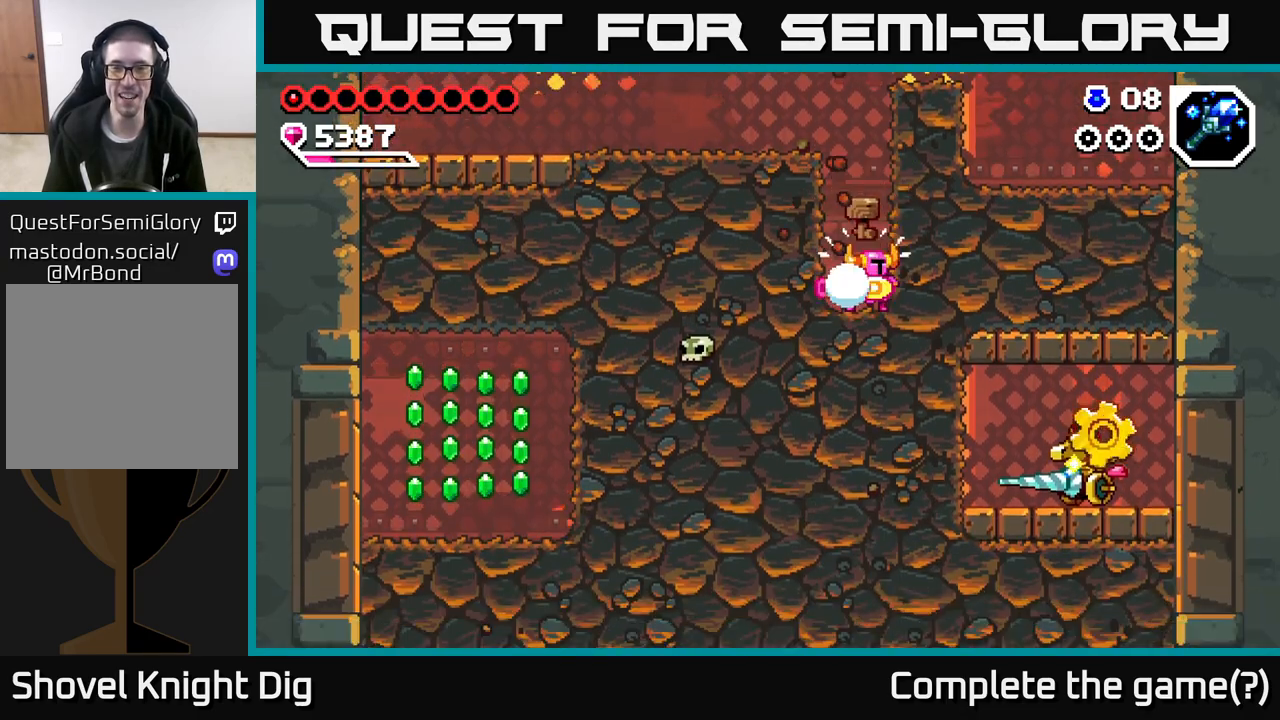
{"buttons": ["X"], "left_stick": "right", "right_stick": "center", "events": [[117, "X", "up"], [183, "X", "down"], [317, "X", "up"], [400, "X", "down"]]}
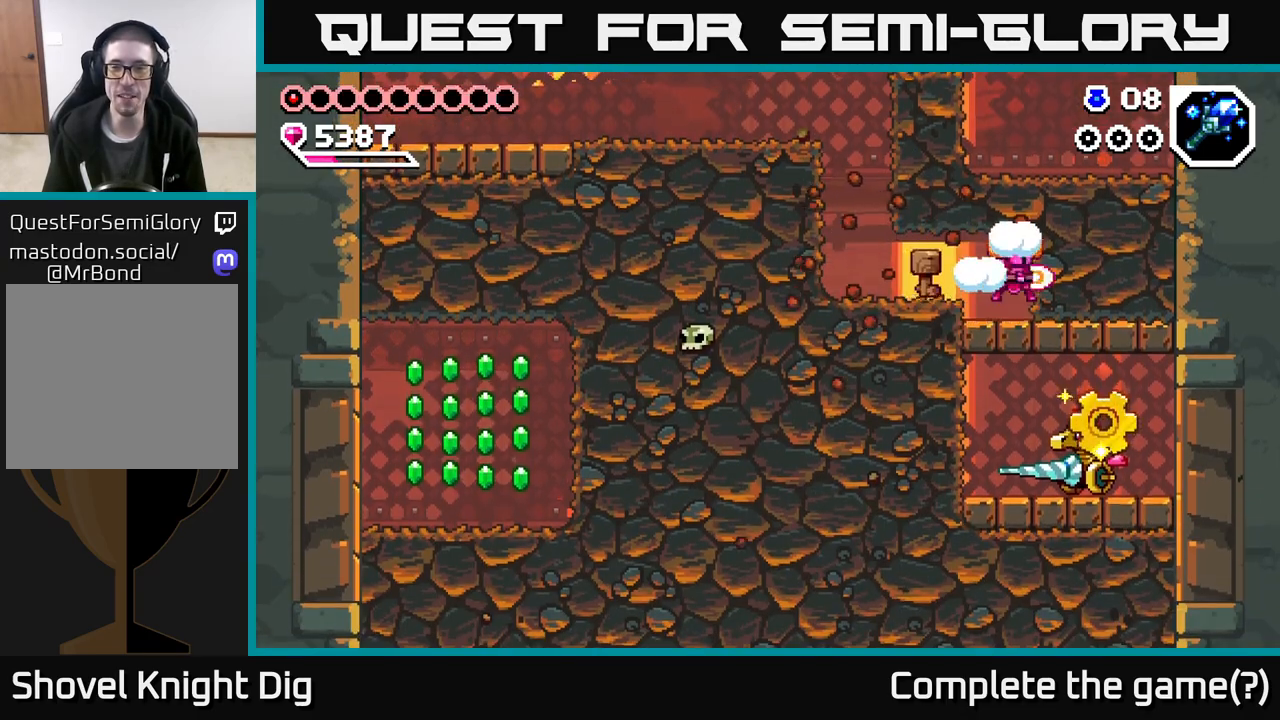
{"buttons": [], "left_stick": "left", "right_stick": "center", "events": [[17, "X", "up"], [83, "X", "down"], [217, "X", "up"], [333, "left_stick", "down-left"], [450, "left_stick", "left"]]}
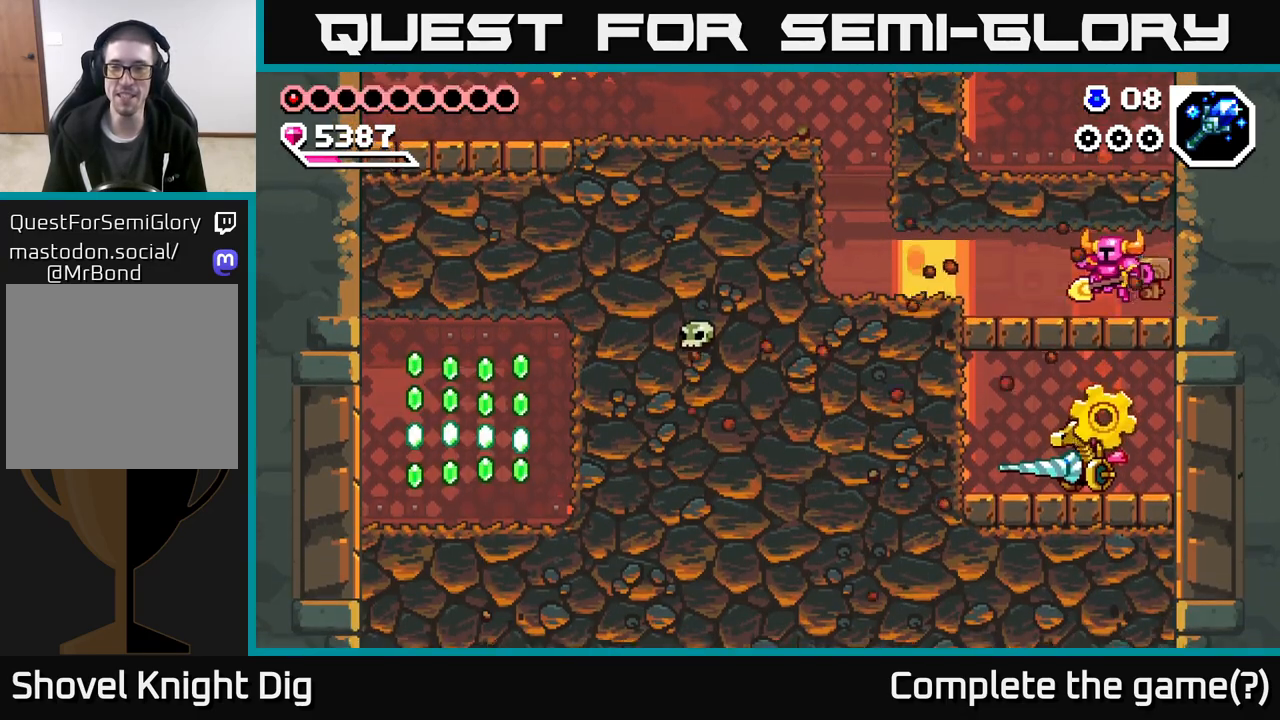
{"buttons": ["X"], "left_stick": "left", "right_stick": "center", "events": [[400, "X", "down"]]}
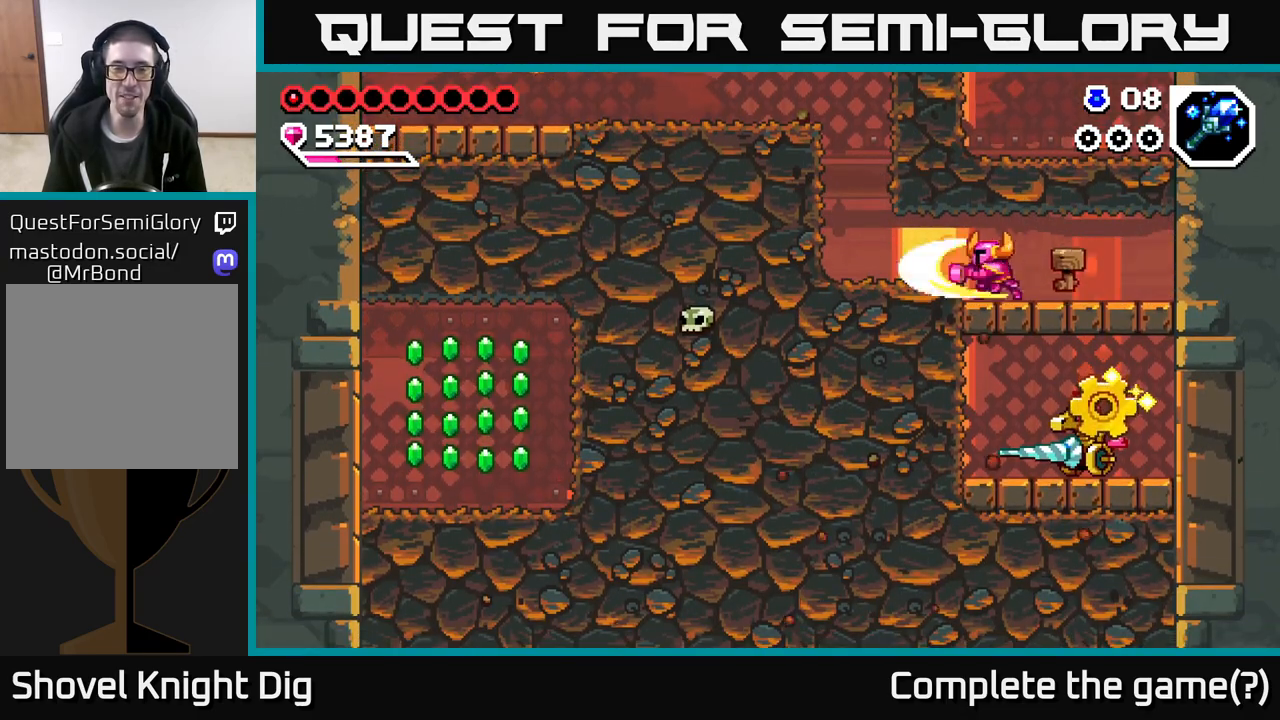
{"buttons": ["X"], "left_stick": "left", "right_stick": "center", "events": [[17, "X", "up"], [100, "X", "down"], [200, "X", "up"], [283, "X", "down"], [400, "X", "up"], [483, "X", "down"]]}
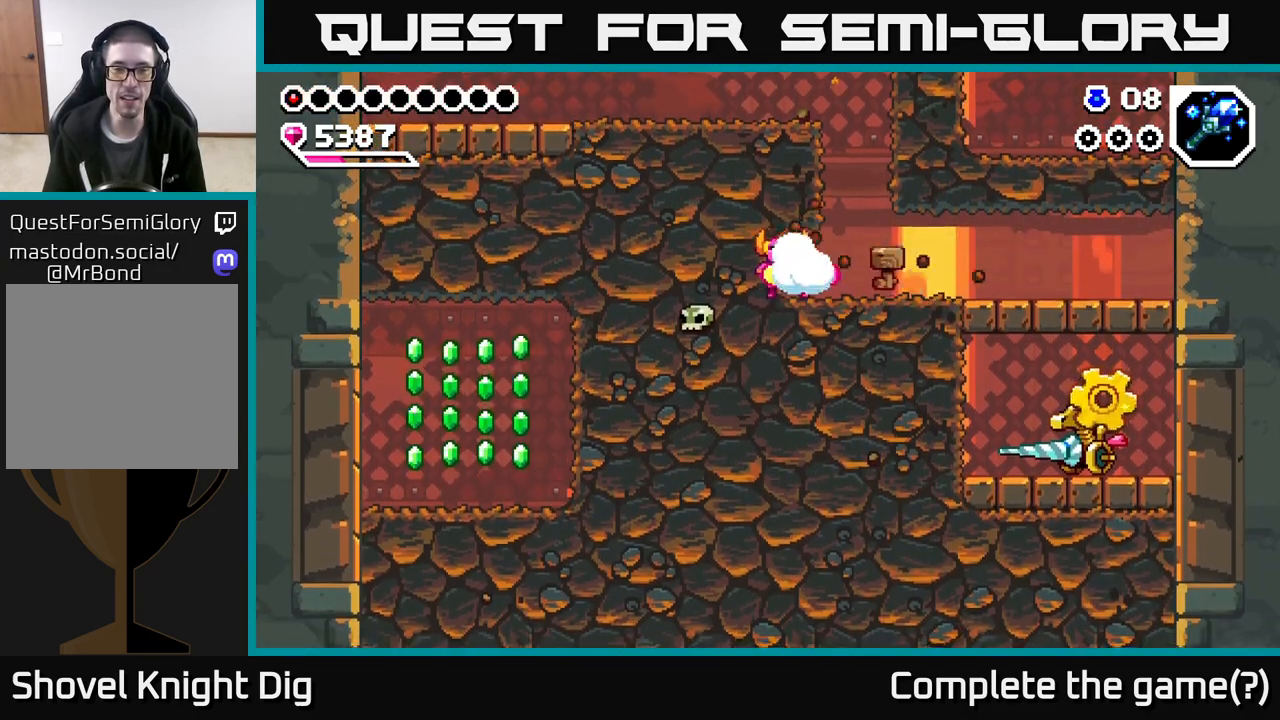
{"buttons": ["X"], "left_stick": "down", "right_stick": "center", "events": [[100, "X", "up"], [100, "left_stick", "down"], [200, "X", "down"], [317, "X", "up"], [400, "X", "down"]]}
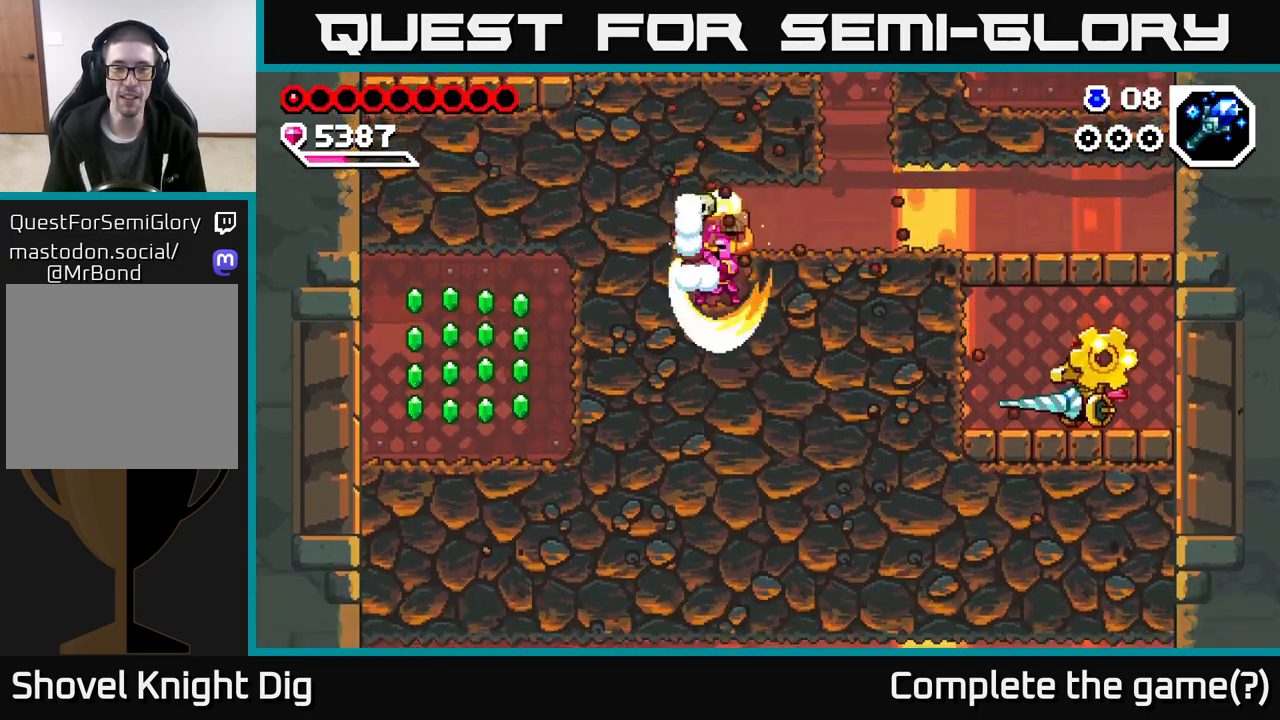
{"buttons": ["X"], "left_stick": "left", "right_stick": "center", "events": [[17, "X", "up"], [83, "X", "down"], [200, "X", "up"], [283, "left_stick", "left"], [300, "X", "down"], [400, "X", "up"], [467, "X", "down"]]}
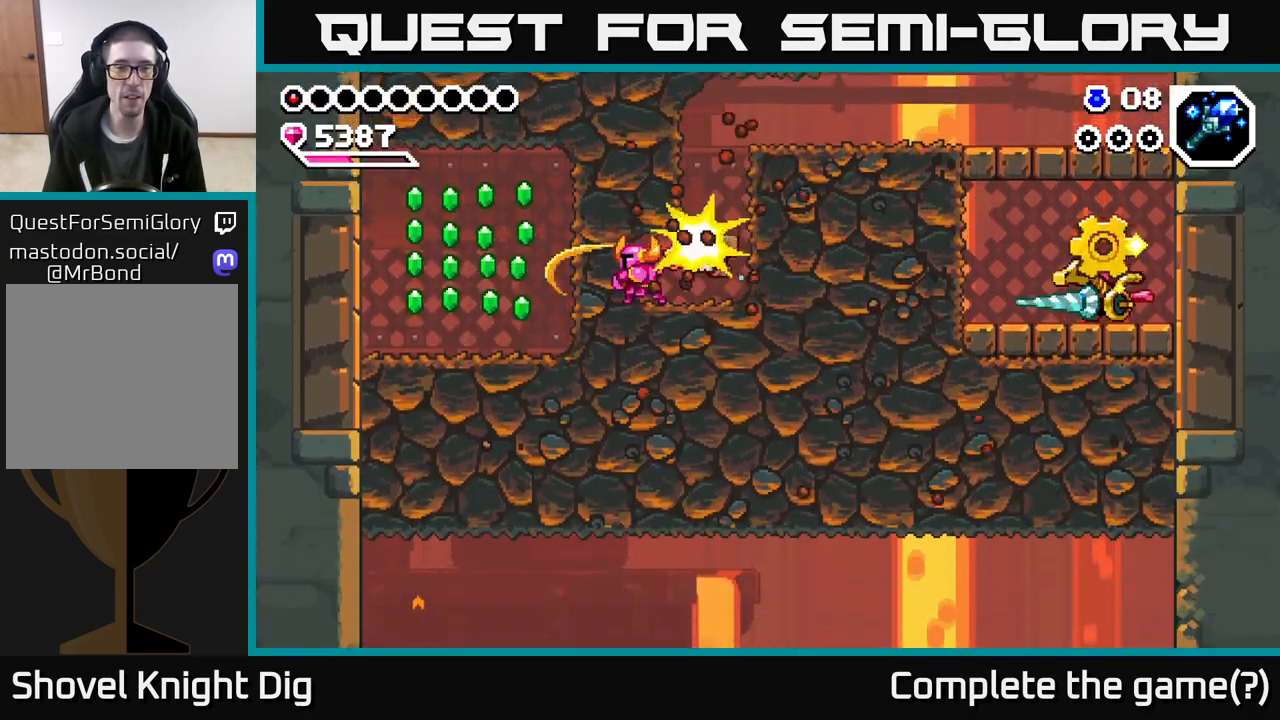
{"buttons": [], "left_stick": "left", "right_stick": "center", "events": [[83, "X", "up"], [150, "X", "down"], [250, "X", "up"]]}
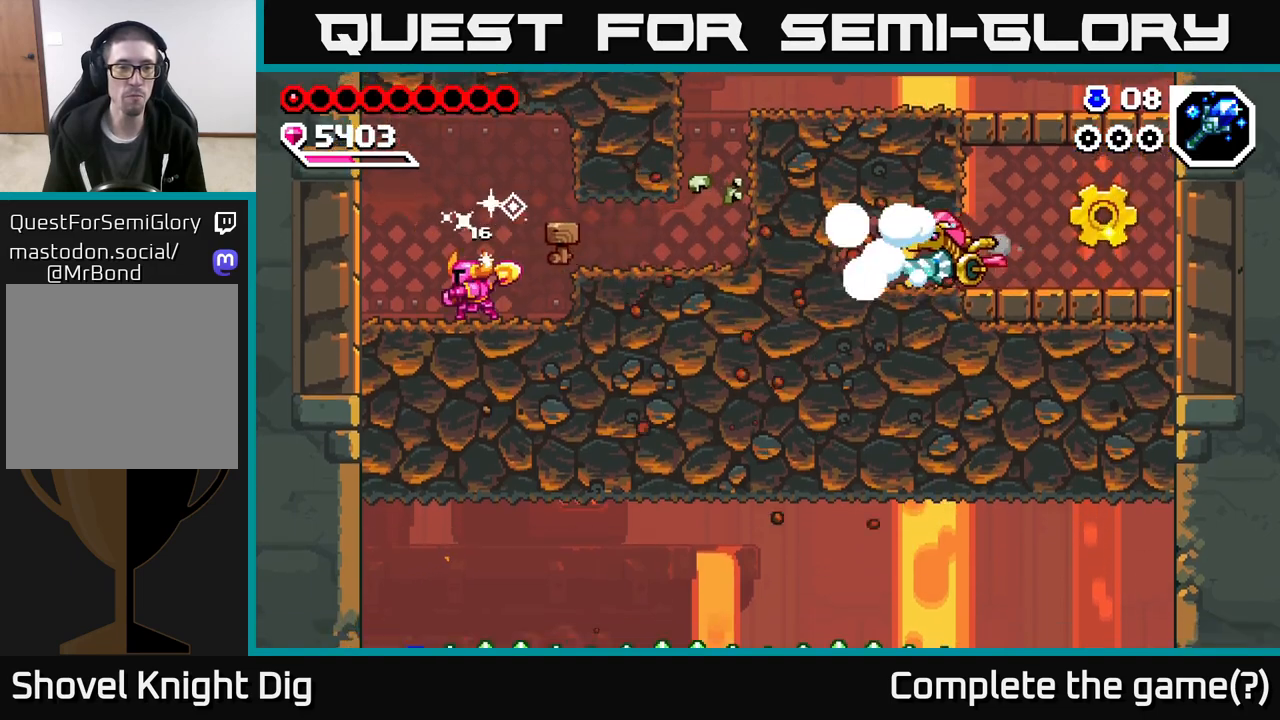
{"buttons": [], "left_stick": "left", "right_stick": "center", "events": [[267, "A", "down"], [283, "left_stick", "right"], [317, "A", "up"], [383, "Y", "down"], [450, "Y", "up"], [467, "left_stick", "left"]]}
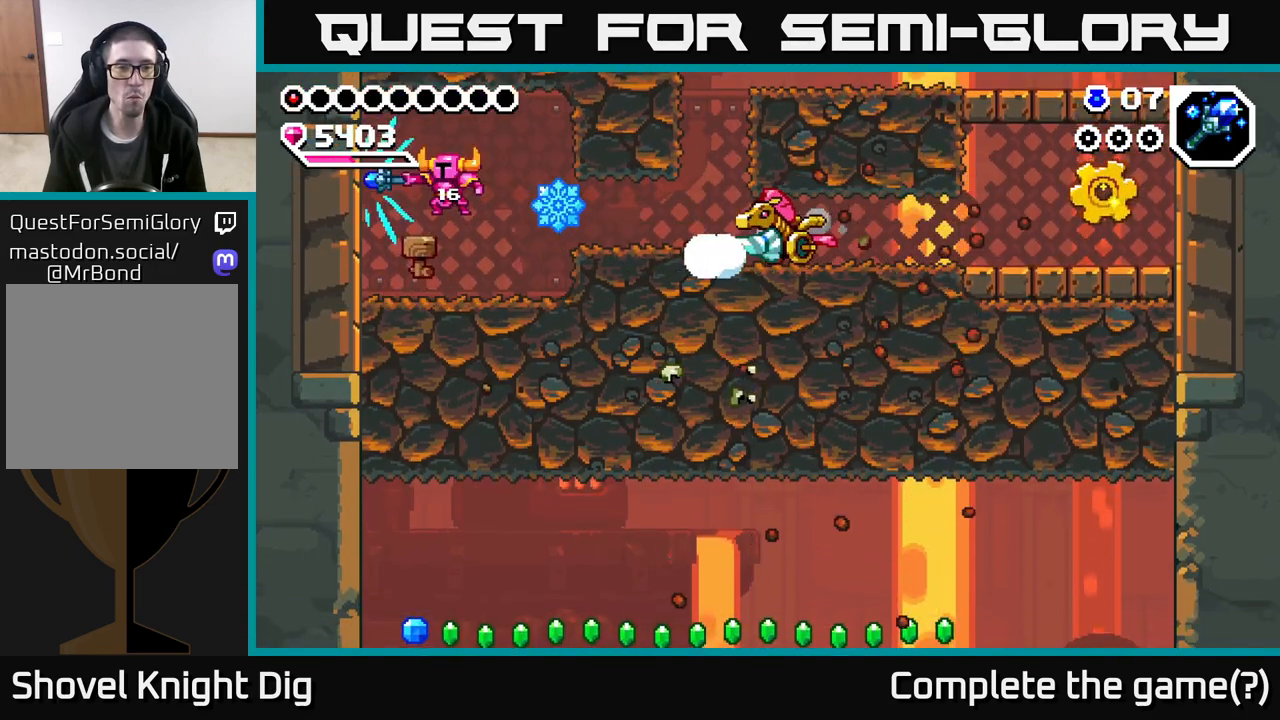
{"buttons": ["A"], "left_stick": "right", "right_stick": "center", "events": [[317, "left_stick", "up-left"], [400, "A", "down"], [467, "left_stick", "right"]]}
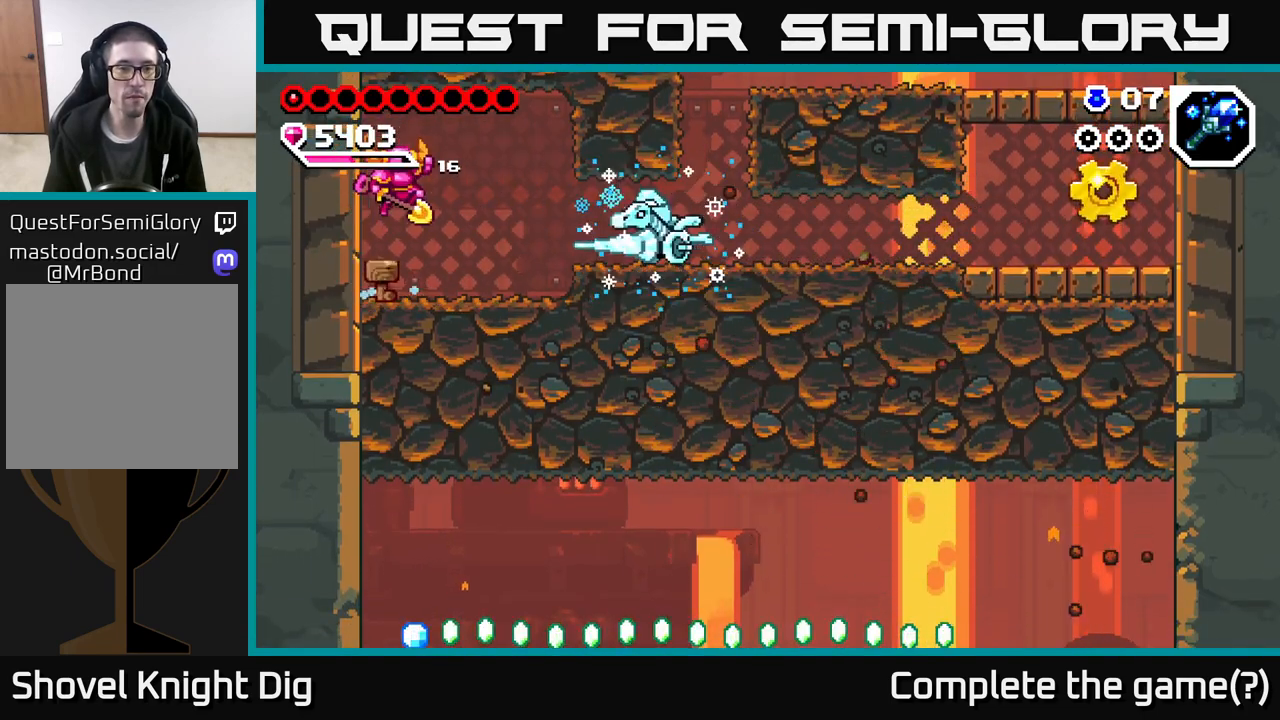
{"buttons": [], "left_stick": "right", "right_stick": "center", "events": [[283, "A", "up"], [417, "X", "down"], [500, "X", "up"]]}